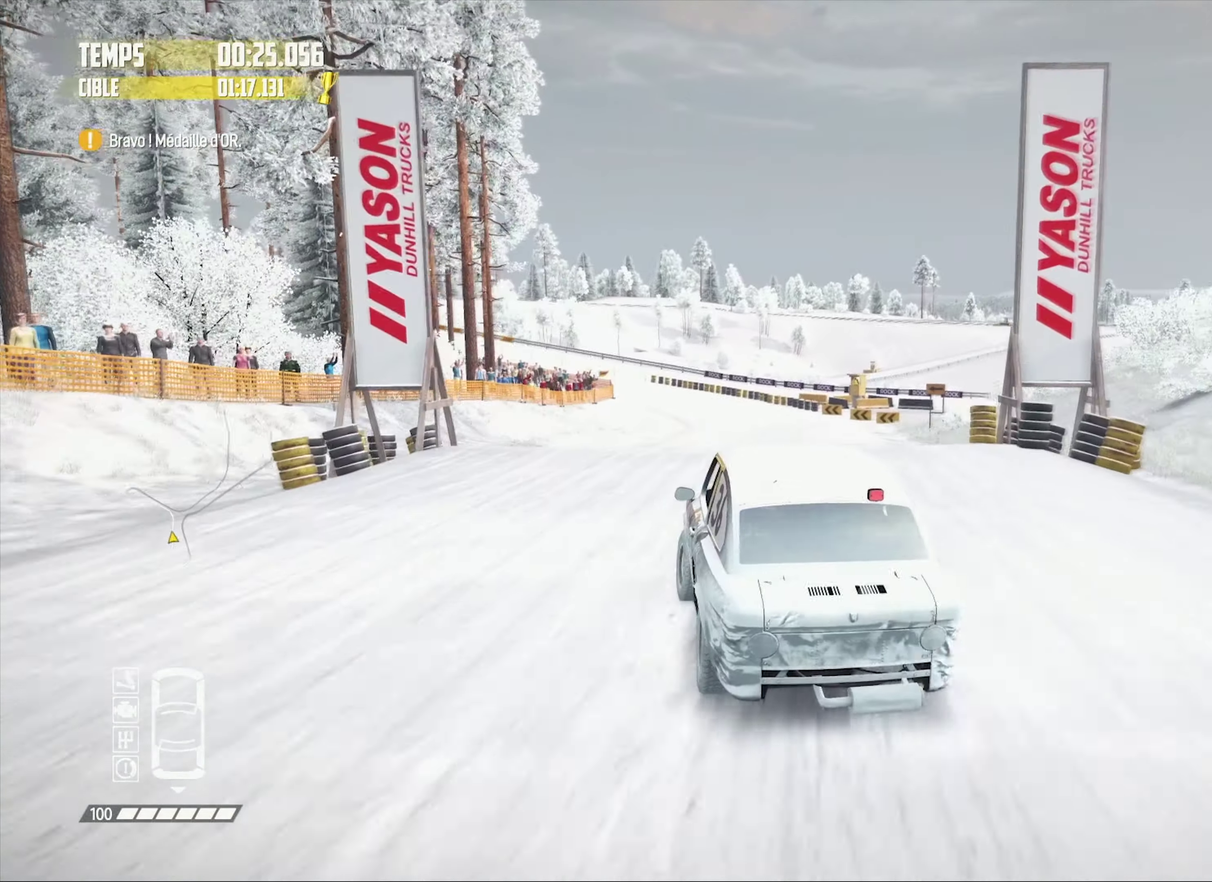
Gameplay with a controller (PlayStation layout); each line is a JSON object with the inputs held at the frame after it. "events" lists button and stick changes between this image and that frame as [ms after this image, input, new state], when the widget could be followed in between.
{"buttons": ["R2"], "left_stick": "center", "right_stick": "center", "events": [[166, "left_stick", "center"], [316, "left_stick", "down-left"], [466, "left_stick", "center"]]}
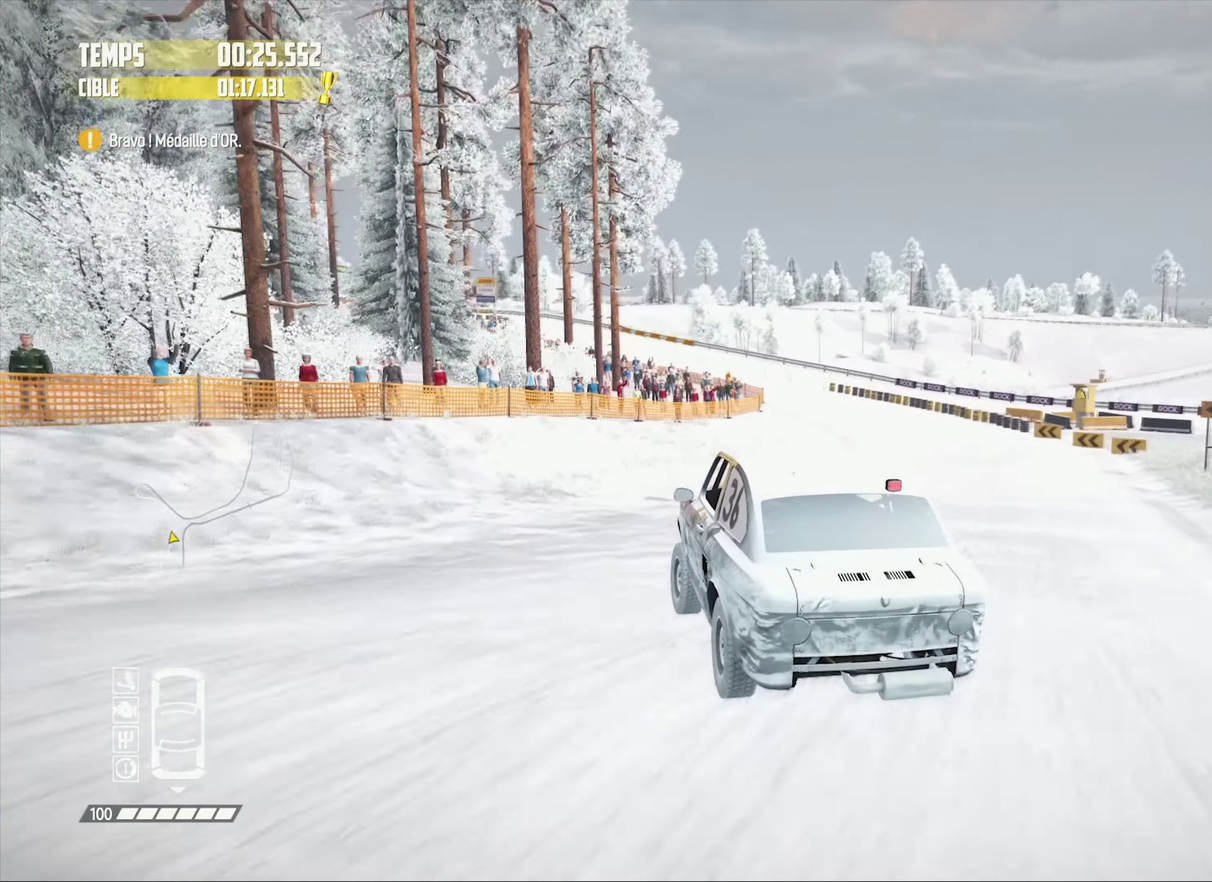
{"buttons": ["R2"], "left_stick": "center", "right_stick": "center", "events": [[50, "left_stick", "right"], [183, "left_stick", "down-right"], [233, "left_stick", "center"]]}
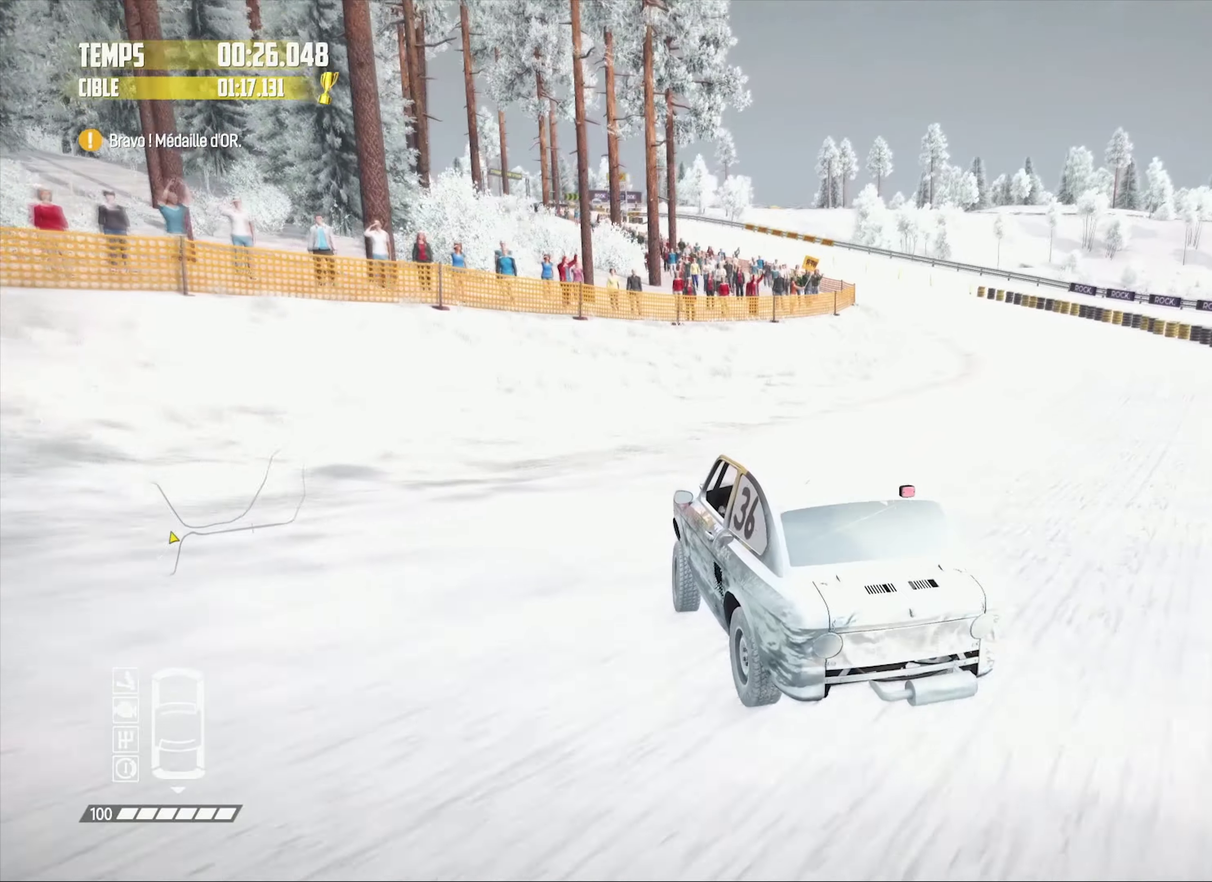
{"buttons": ["R2"], "left_stick": "center", "right_stick": "center", "events": [[67, "left_stick", "left"], [117, "left_stick", "center"]]}
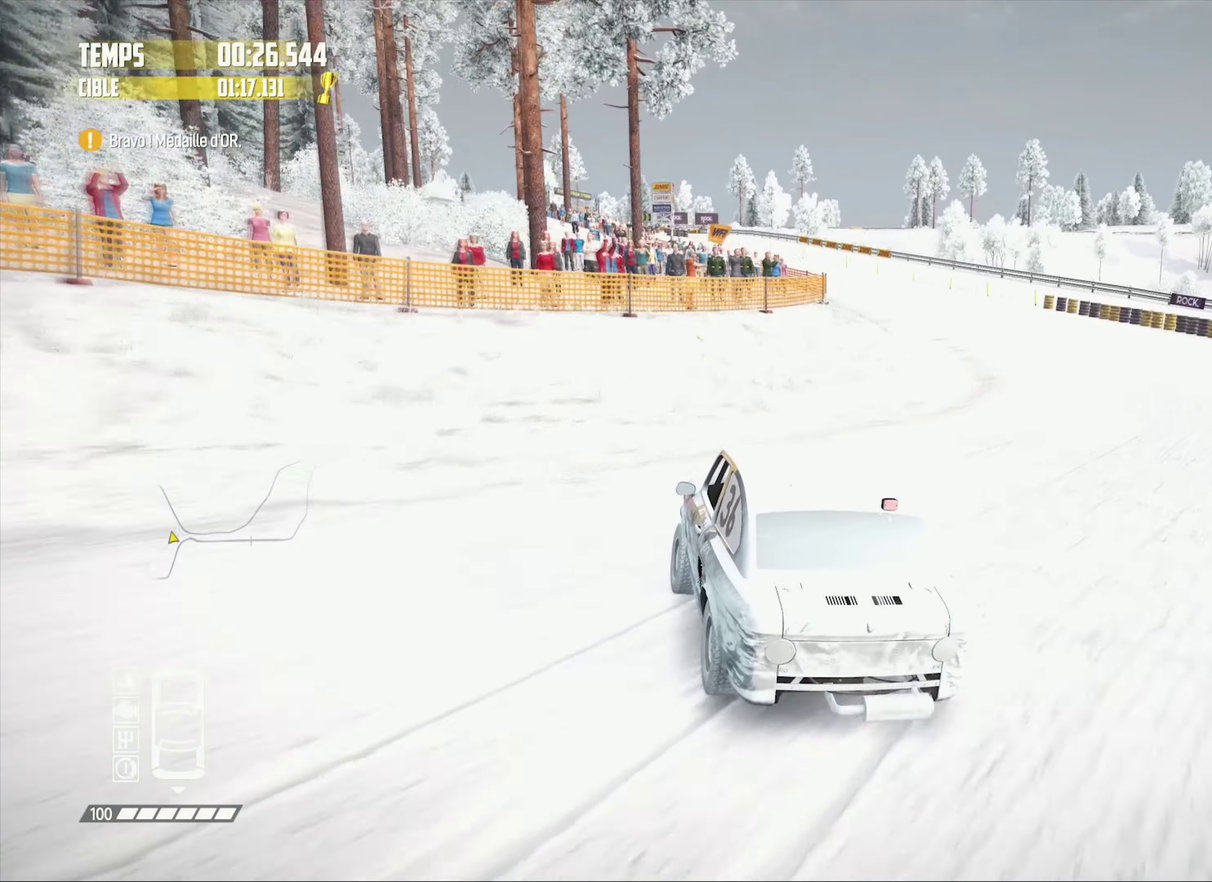
{"buttons": ["R2"], "left_stick": "center", "right_stick": "center", "events": []}
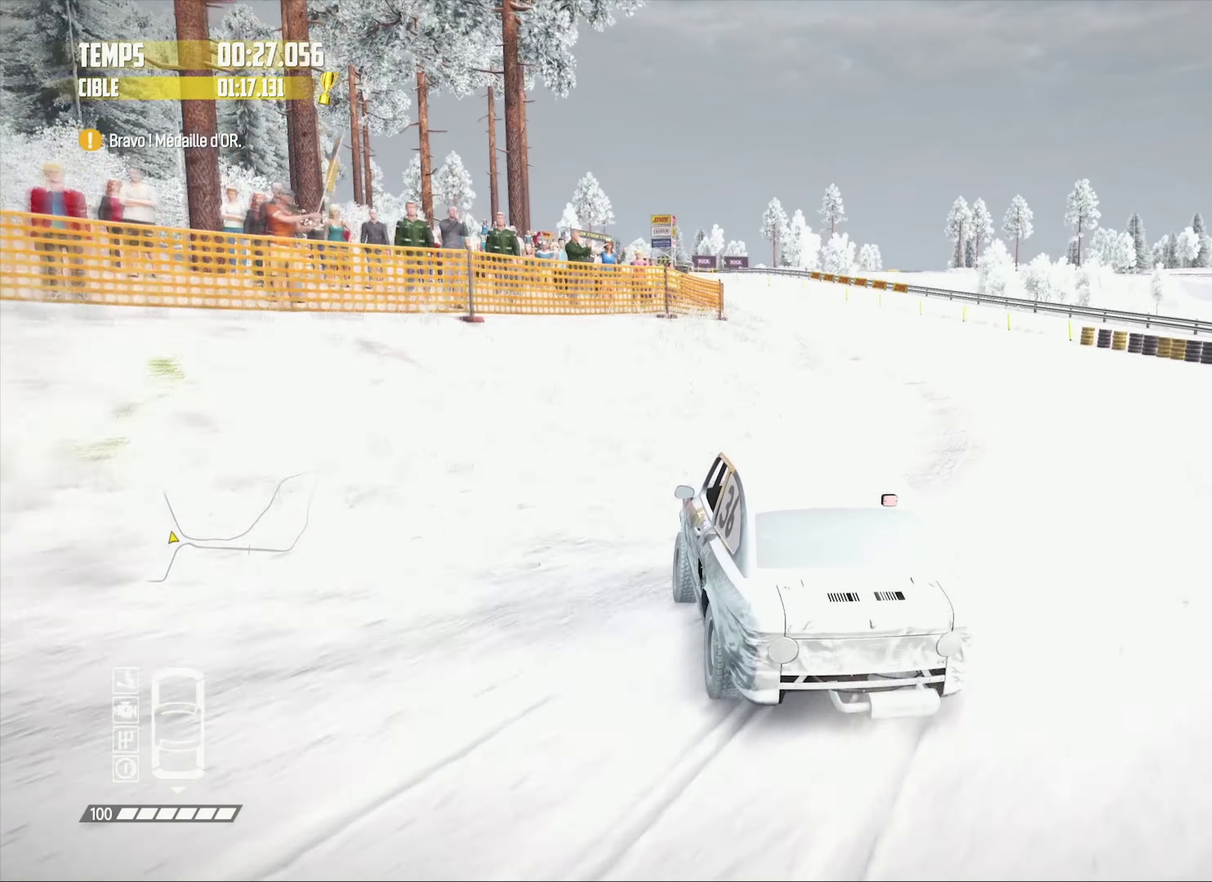
{"buttons": ["R2"], "left_stick": "right", "right_stick": "center", "events": [[433, "left_stick", "right"]]}
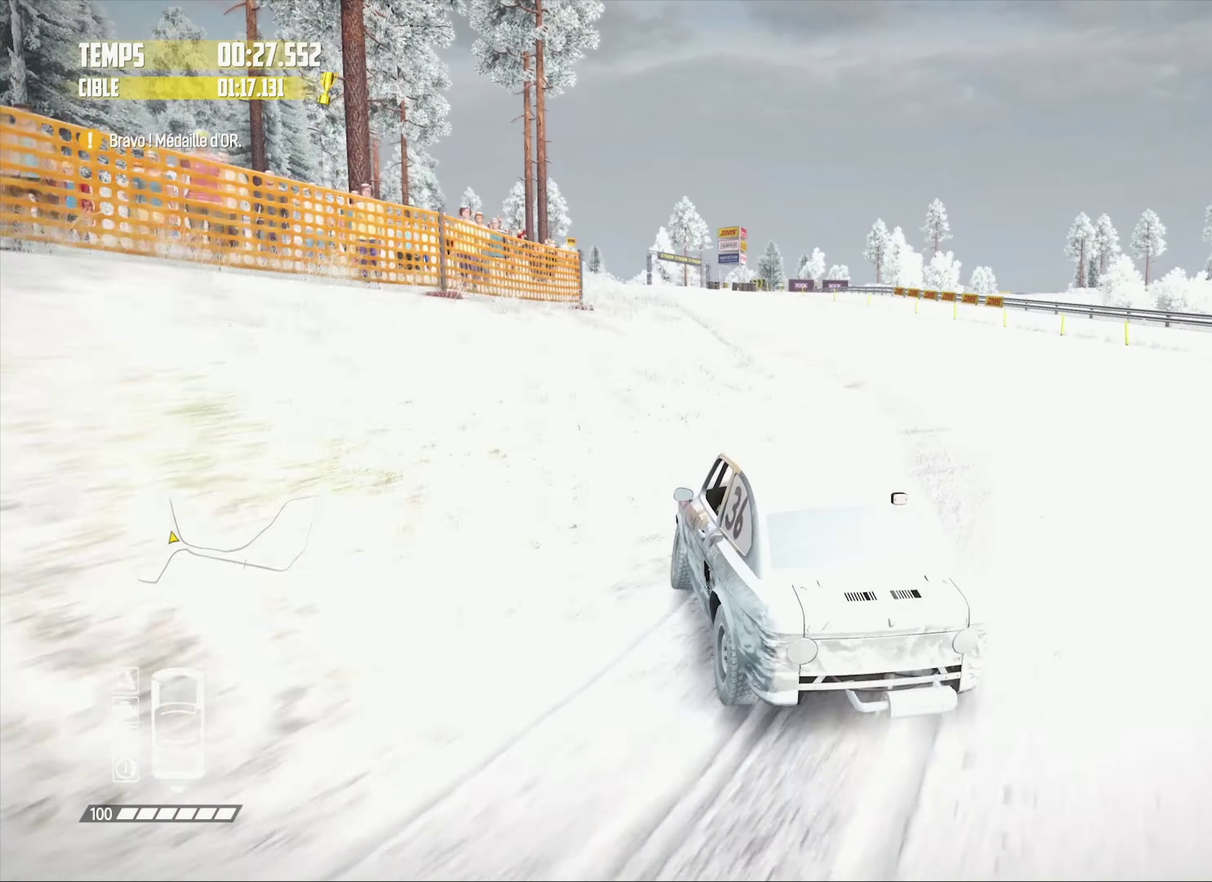
{"buttons": ["R2"], "left_stick": "right", "right_stick": "center", "events": [[117, "left_stick", "center"], [467, "left_stick", "right"]]}
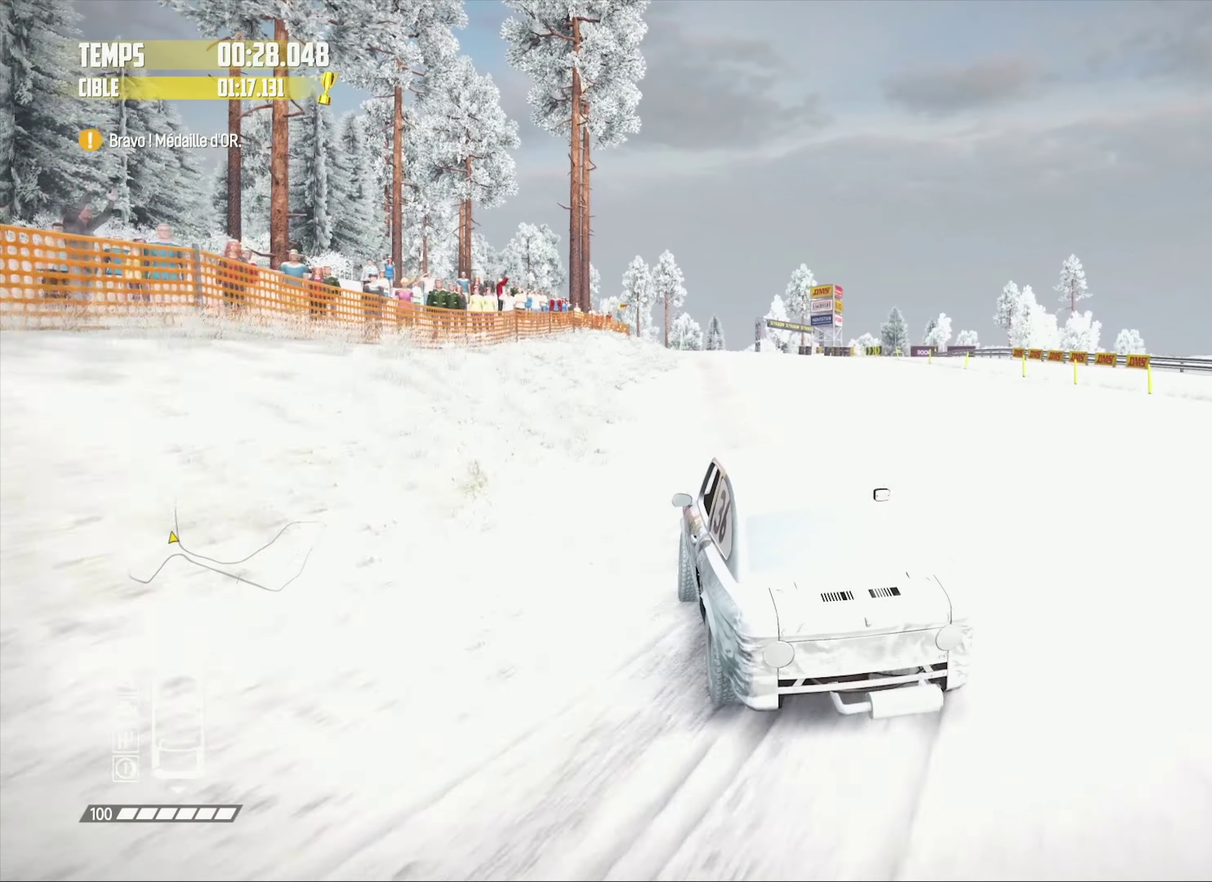
{"buttons": ["R2"], "left_stick": "center", "right_stick": "center", "events": [[233, "left_stick", "center"], [333, "left_stick", "right"], [483, "left_stick", "center"]]}
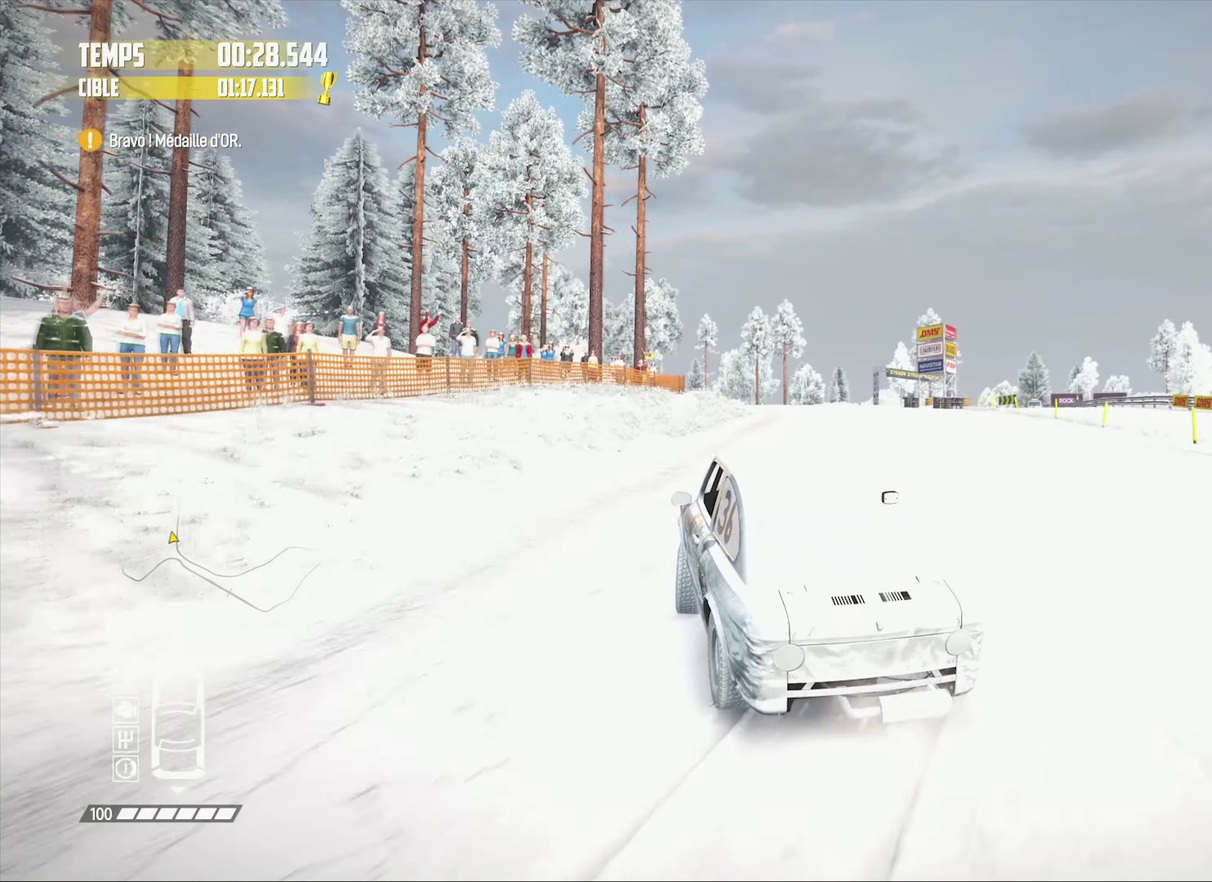
{"buttons": ["R2"], "left_stick": "right", "right_stick": "center", "events": [[150, "left_stick", "right"], [283, "left_stick", "center"], [500, "left_stick", "right"]]}
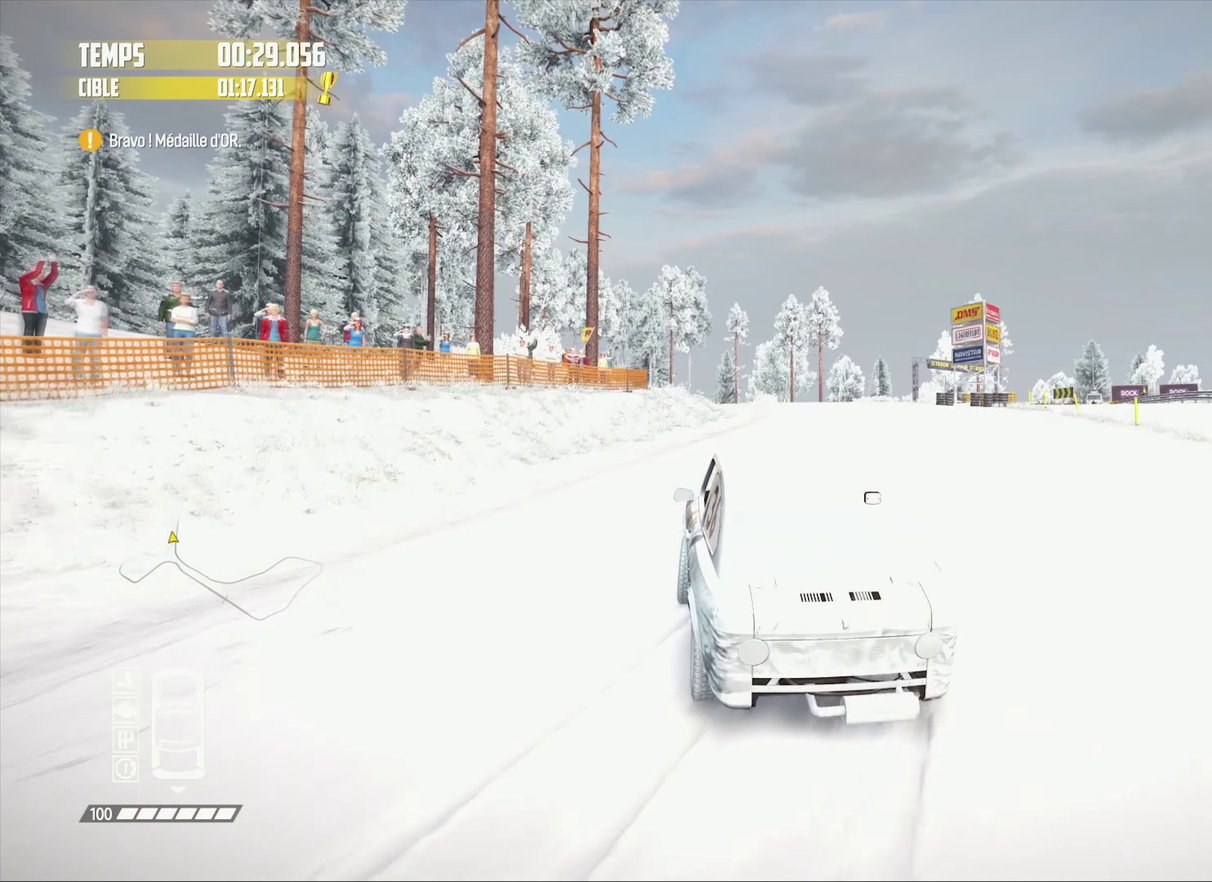
{"buttons": ["R2"], "left_stick": "center", "right_stick": "center", "events": [[133, "left_stick", "center"], [367, "R2", "up"], [383, "left_stick", "right"], [467, "R2", "down"], [483, "left_stick", "center"]]}
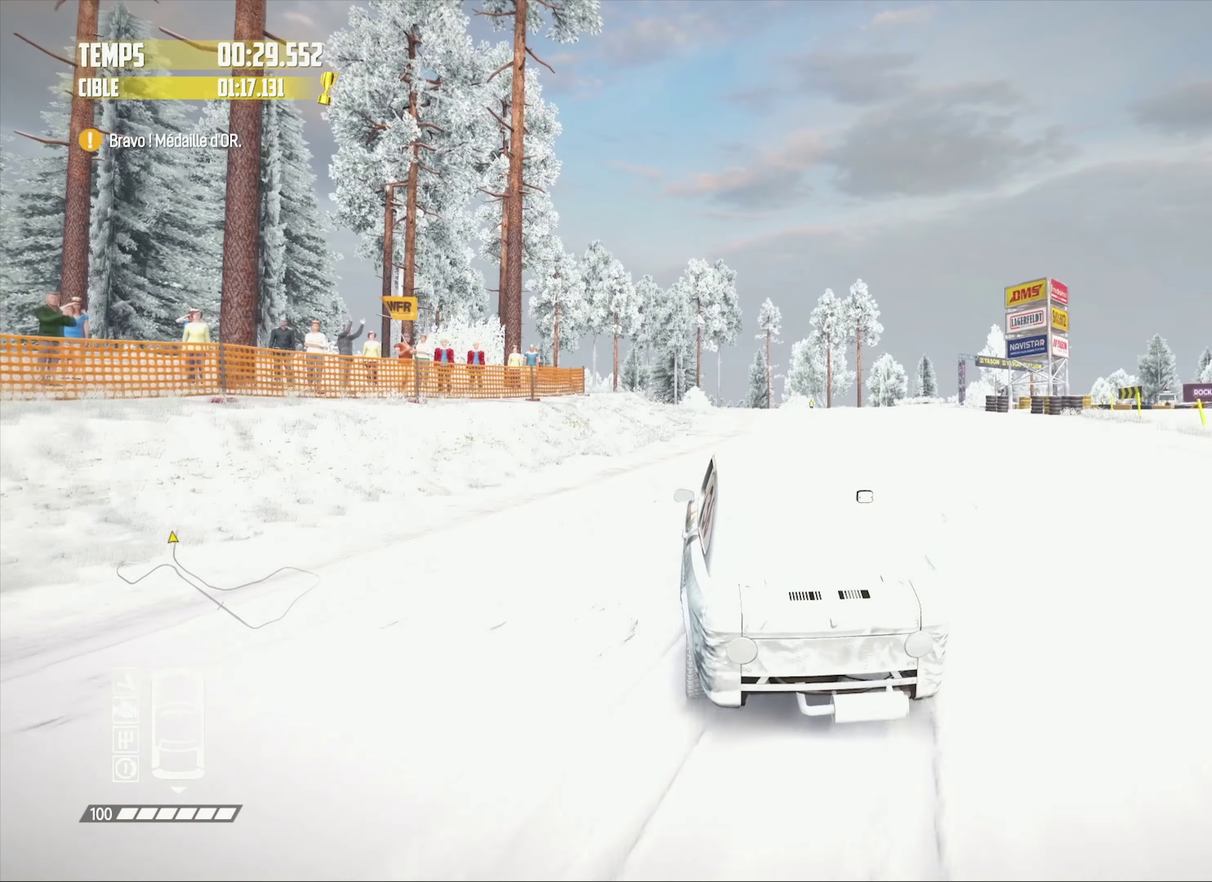
{"buttons": ["R2"], "left_stick": "center", "right_stick": "center", "events": [[383, "left_stick", "right"], [483, "left_stick", "center"]]}
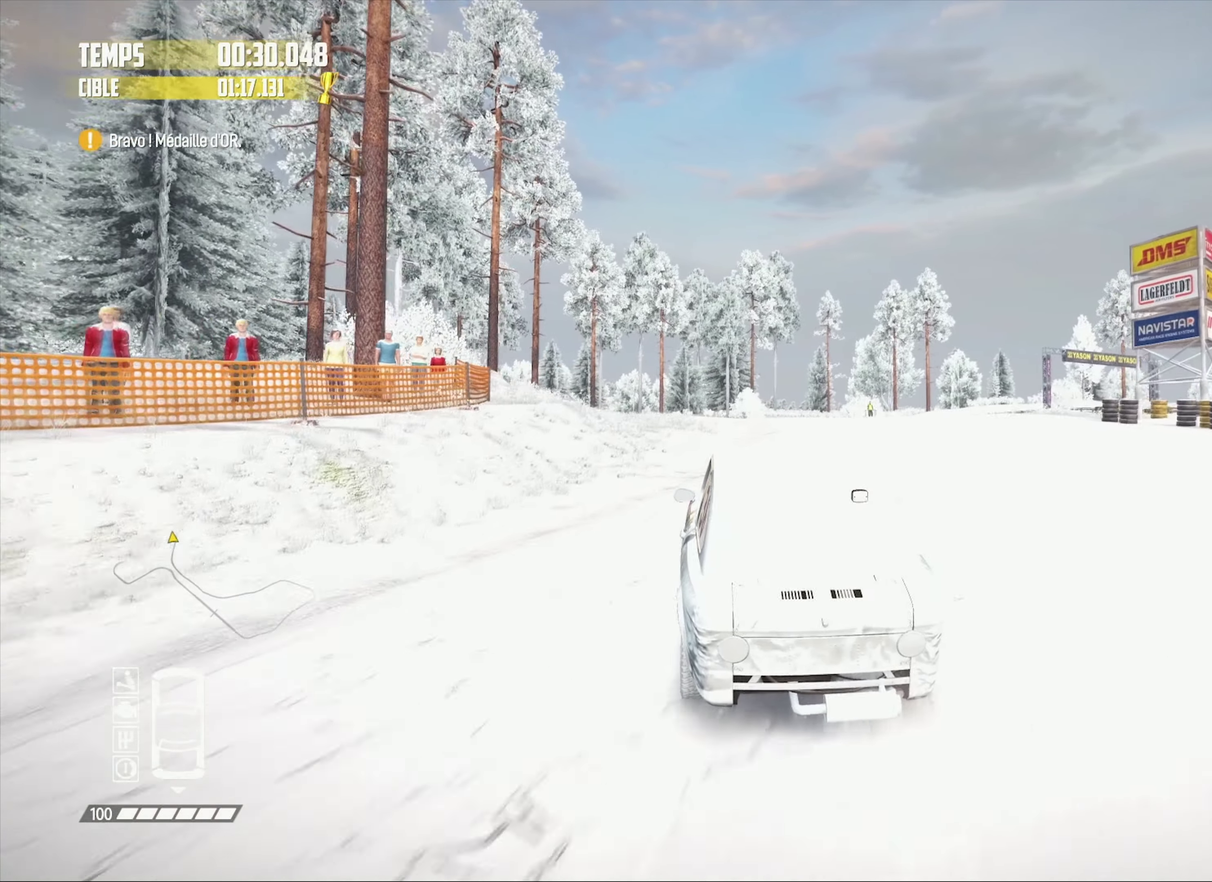
{"buttons": ["R2"], "left_stick": "right", "right_stick": "center", "events": [[200, "left_stick", "right"], [317, "left_stick", "center"], [467, "left_stick", "right"]]}
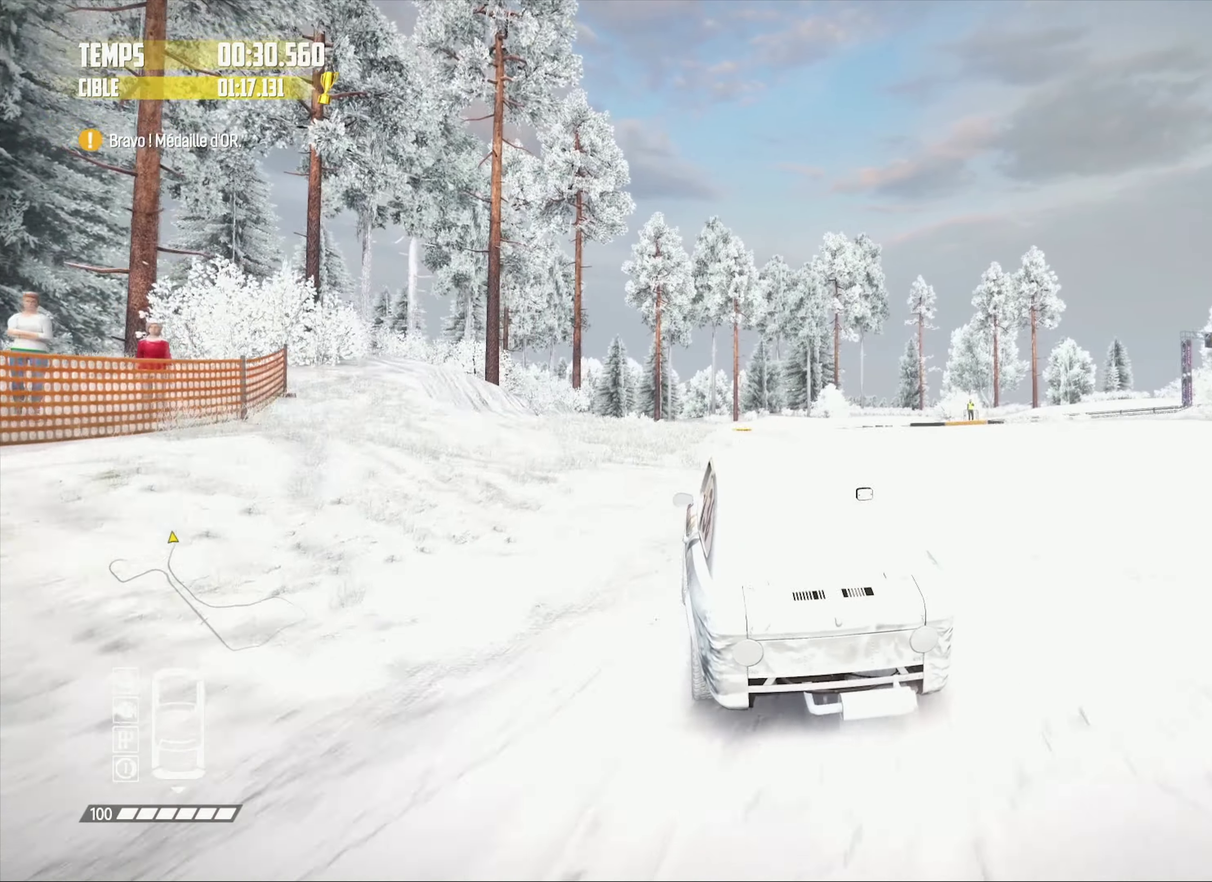
{"buttons": ["R2"], "left_stick": "center", "right_stick": "center", "events": [[133, "left_stick", "center"], [233, "left_stick", "right"], [399, "left_stick", "center"]]}
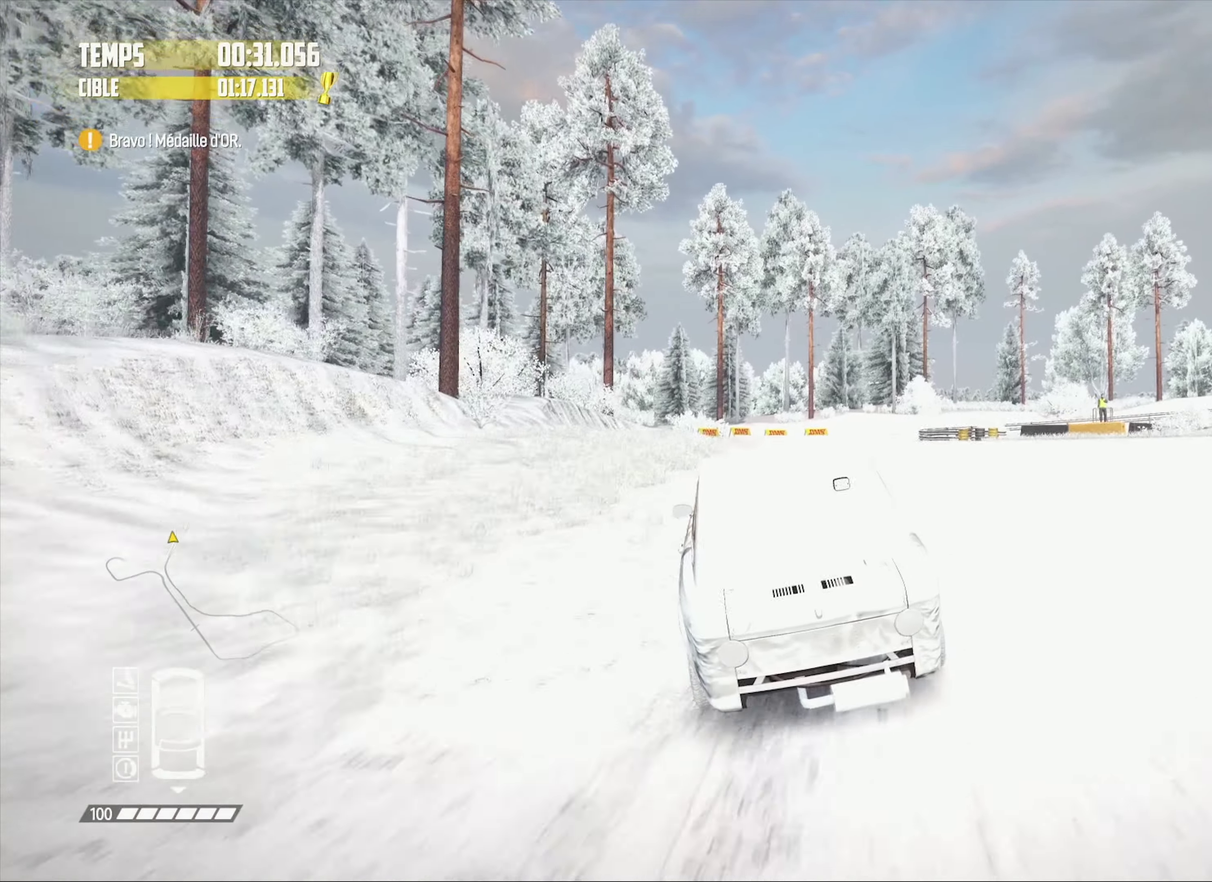
{"buttons": [], "left_stick": "right", "right_stick": "center", "events": [[67, "left_stick", "right"], [484, "R2", "up"]]}
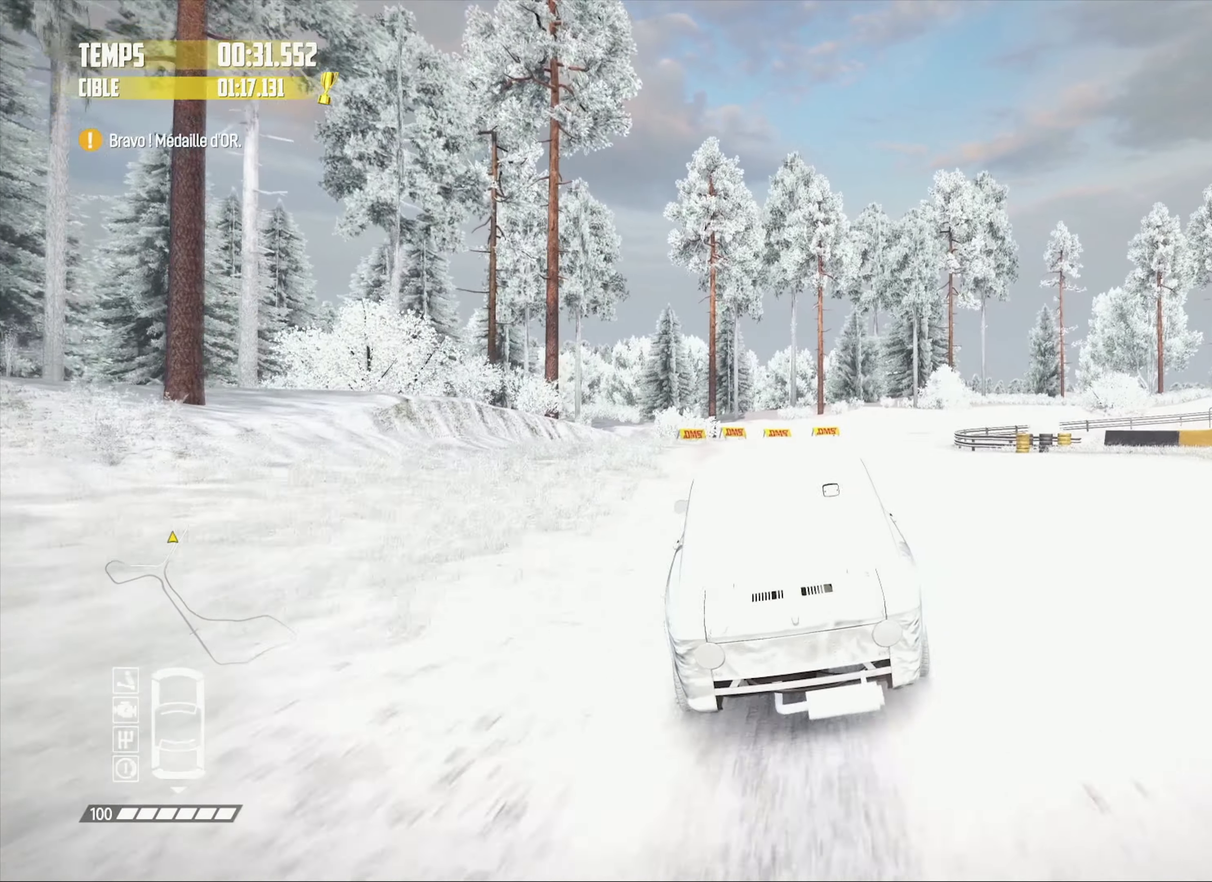
{"buttons": [], "left_stick": "center", "right_stick": "center", "events": [[150, "right_stick", "up"], [250, "right_stick", "center"], [384, "left_stick", "center"]]}
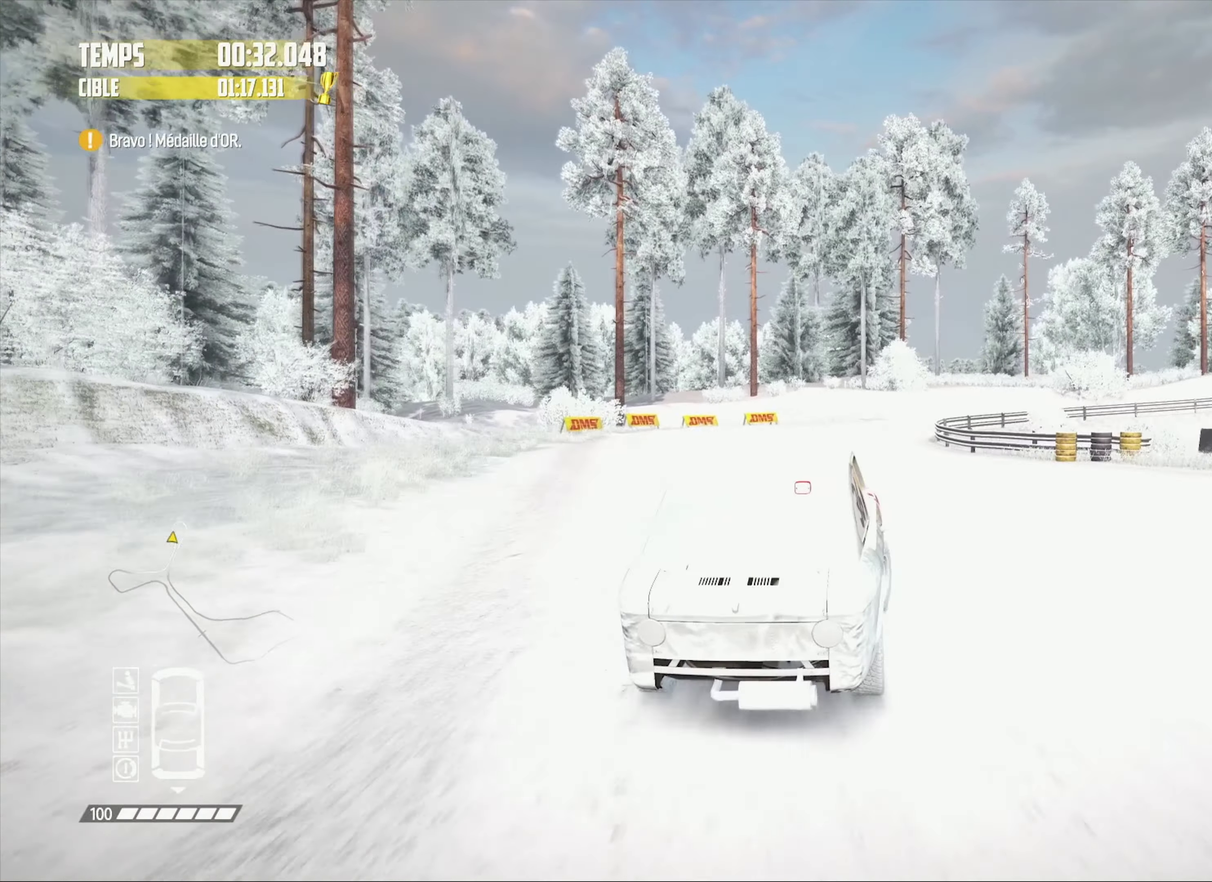
{"buttons": [], "left_stick": "center", "right_stick": "center", "events": [[84, "right_stick", "up-left"], [184, "right_stick", "center"]]}
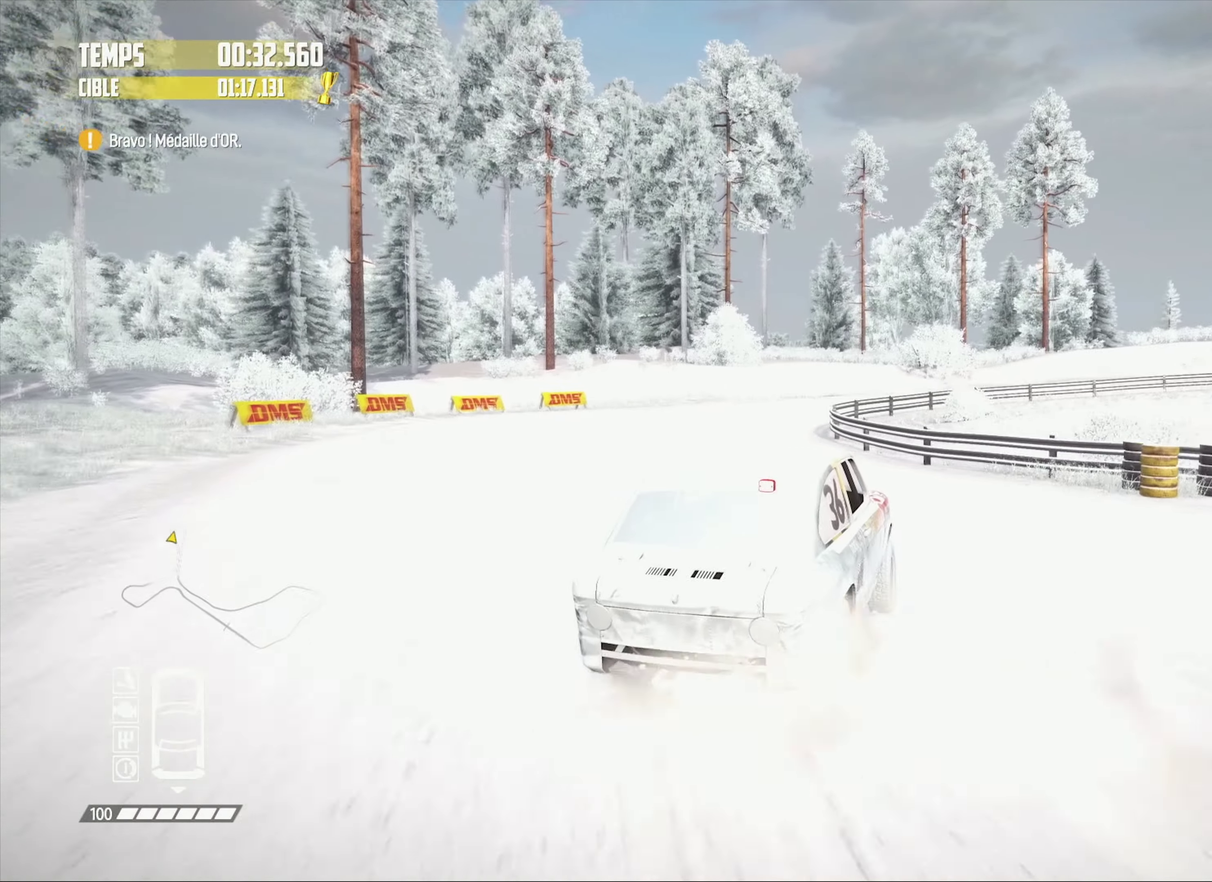
{"buttons": ["R2"], "left_stick": "right", "right_stick": "center", "events": [[50, "left_stick", "right"], [200, "left_stick", "center"], [434, "R2", "down"], [450, "left_stick", "right"]]}
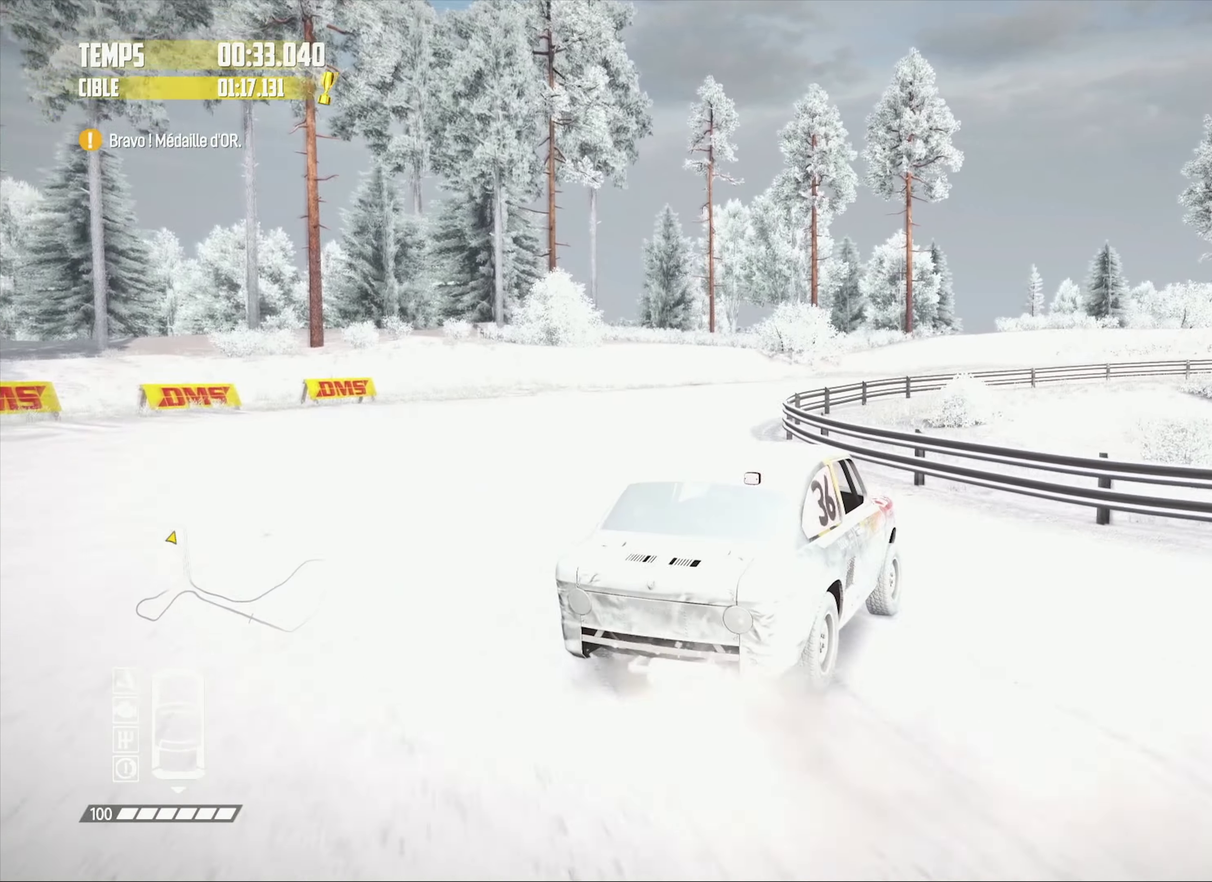
{"buttons": ["R2"], "left_stick": "center", "right_stick": "center", "events": [[34, "left_stick", "center"], [50, "R2", "up"], [167, "R2", "down"], [284, "R2", "up"], [384, "R2", "down"]]}
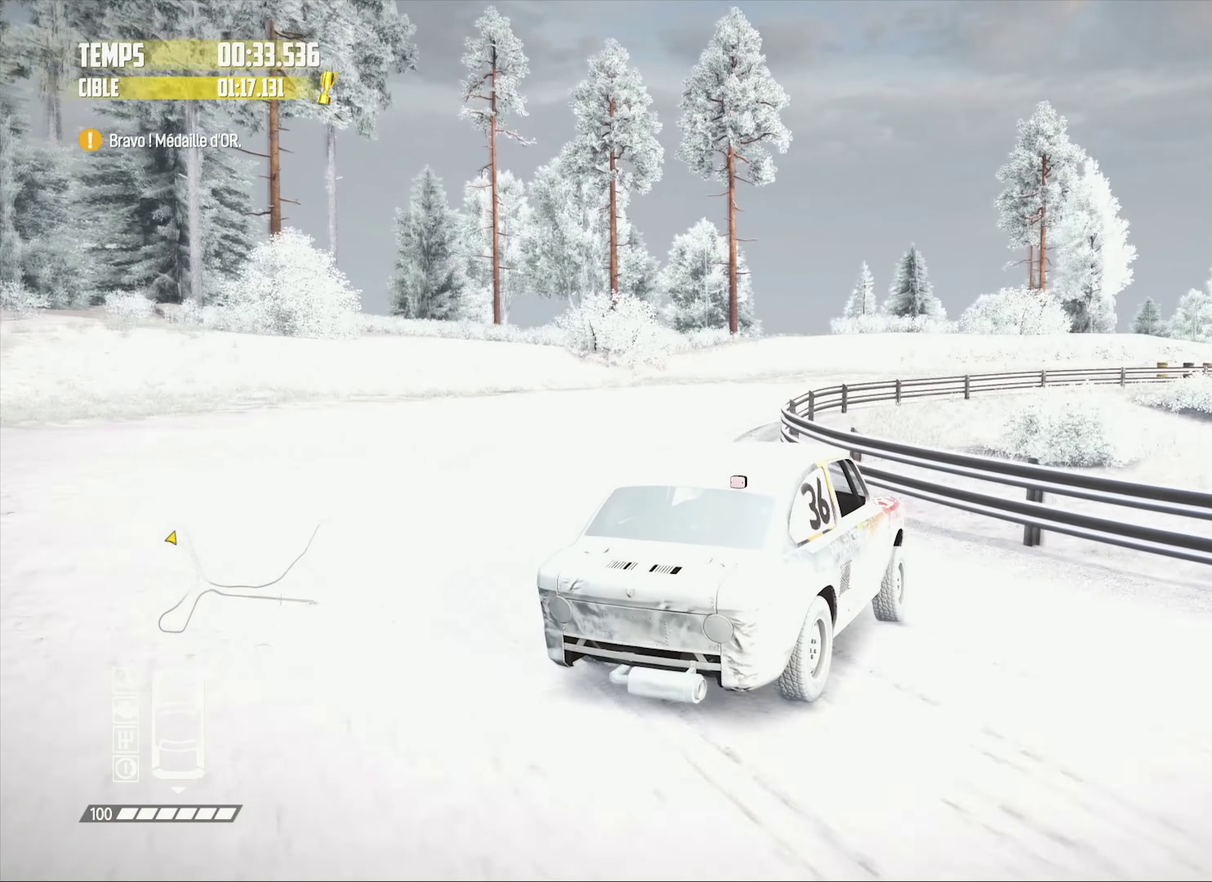
{"buttons": ["R2"], "left_stick": "left", "right_stick": "center", "events": [[34, "R2", "up"], [117, "R2", "down"], [217, "left_stick", "left"], [267, "left_stick", "center"], [284, "R2", "up"], [350, "R2", "down"], [484, "left_stick", "left"]]}
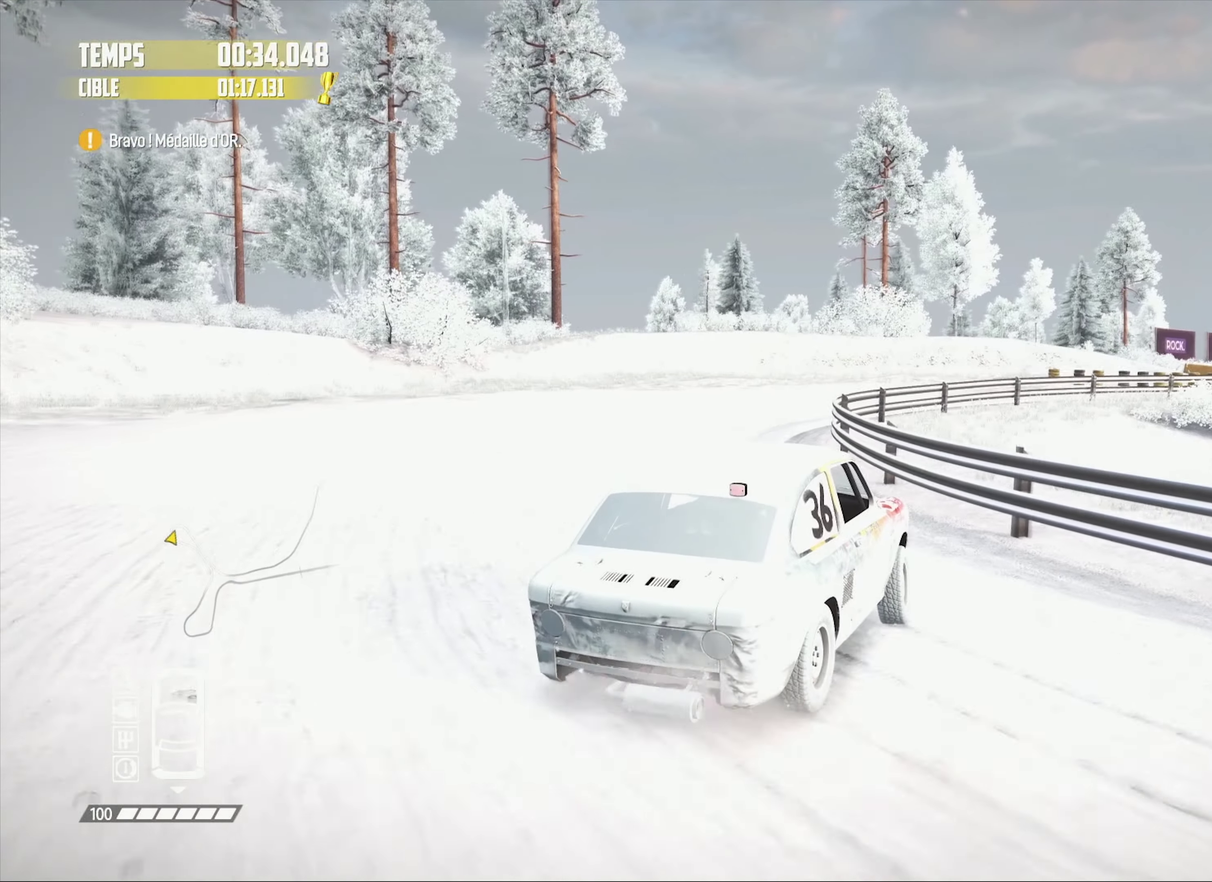
{"buttons": ["R2"], "left_stick": "left", "right_stick": "center", "events": [[50, "left_stick", "center"], [250, "R2", "up"], [350, "R2", "down"], [500, "left_stick", "left"]]}
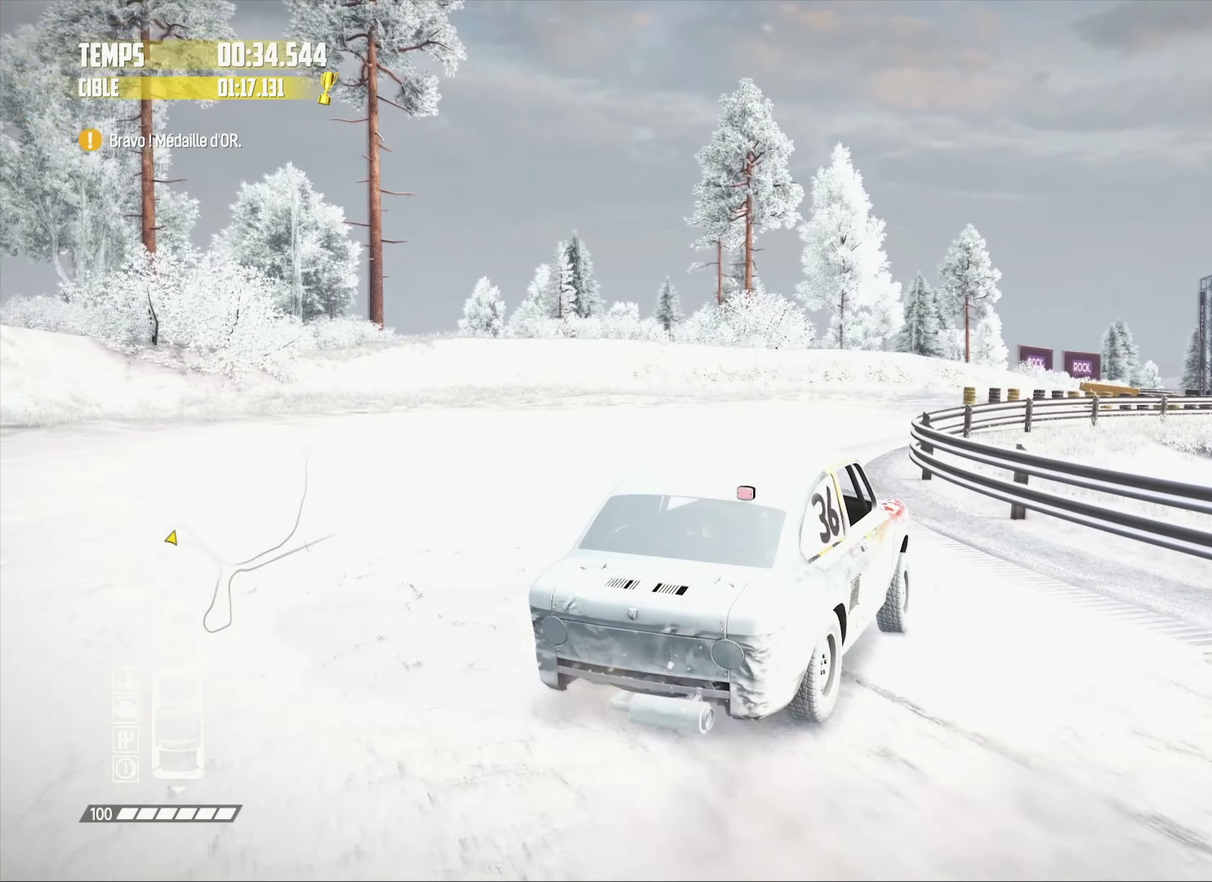
{"buttons": ["R2"], "left_stick": "center", "right_stick": "center", "events": [[17, "R2", "up"], [67, "left_stick", "center"], [100, "R2", "down"], [217, "left_stick", "left"], [317, "left_stick", "center"]]}
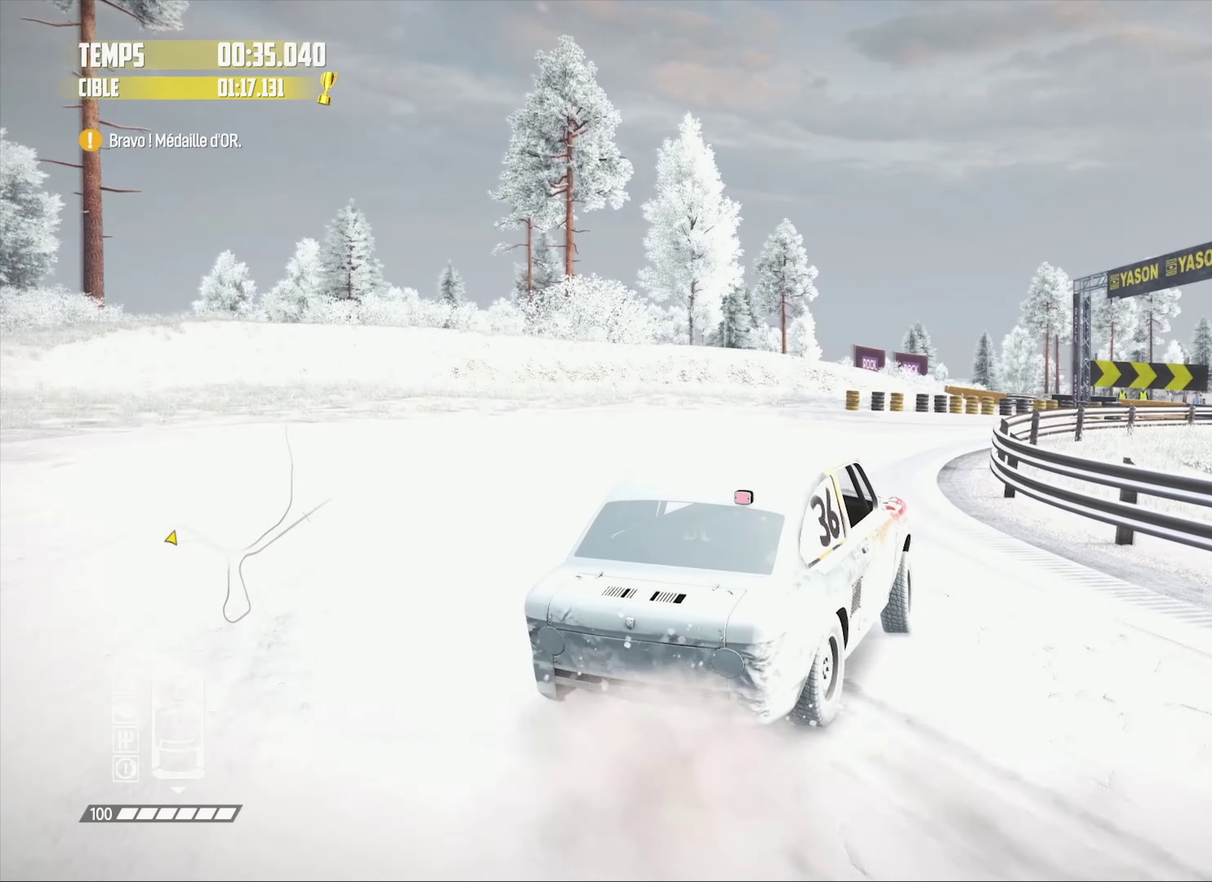
{"buttons": ["R2"], "left_stick": "center", "right_stick": "center", "events": [[50, "R2", "up"], [150, "R2", "down"], [334, "R2", "up"], [417, "R2", "down"]]}
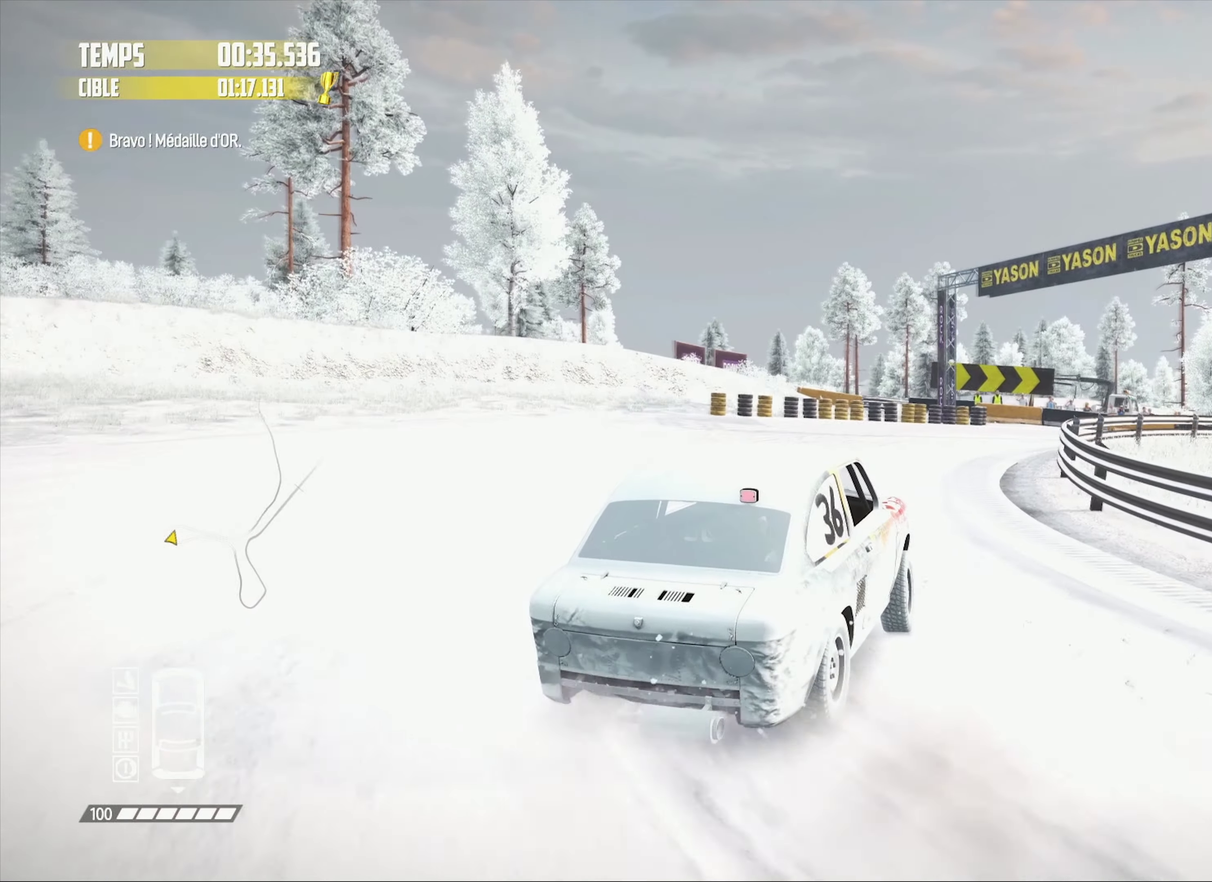
{"buttons": ["R2"], "left_stick": "center", "right_stick": "center", "events": [[84, "R2", "up"], [184, "R2", "down"], [284, "left_stick", "left"], [317, "R2", "up"], [367, "left_stick", "center"], [401, "R2", "down"]]}
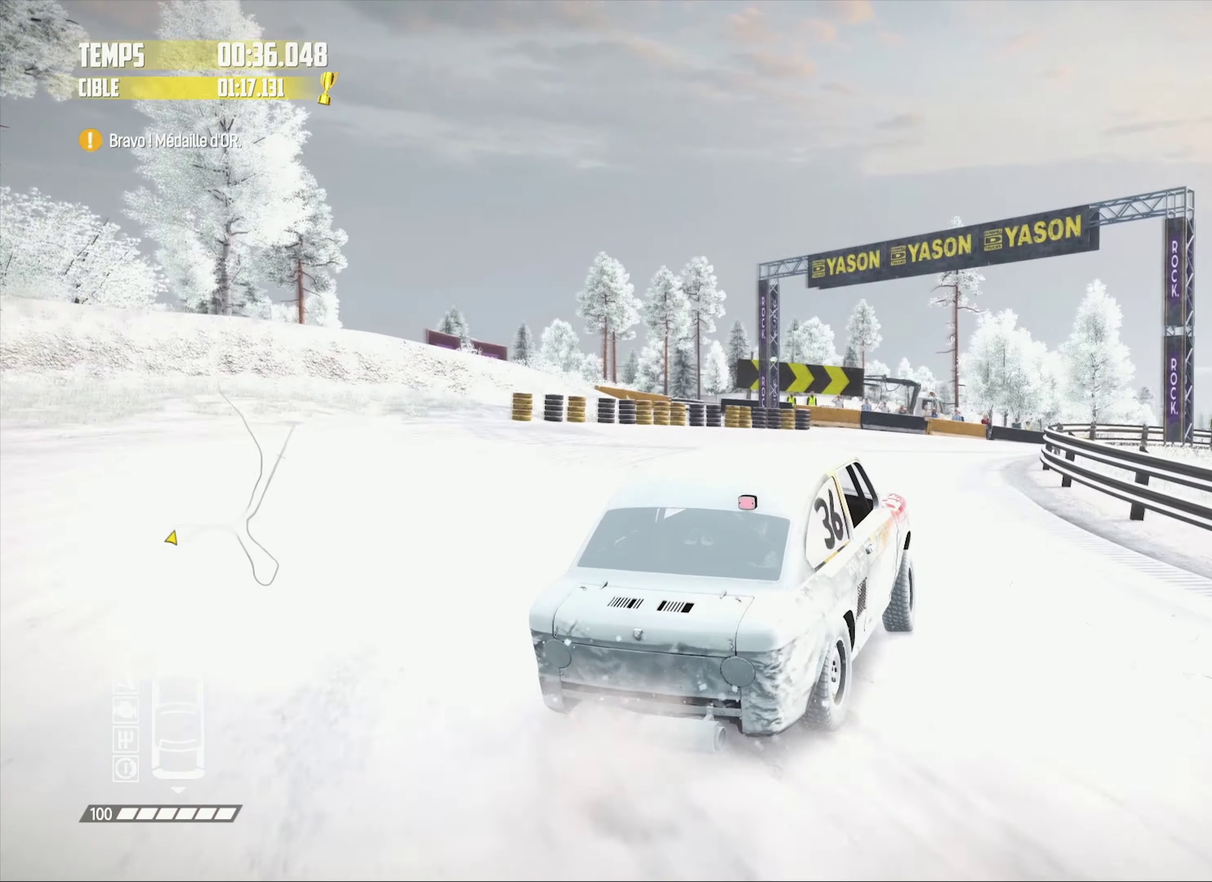
{"buttons": ["R2"], "left_stick": "center", "right_stick": "center", "events": [[100, "R2", "up"], [183, "R2", "down"], [383, "left_stick", "left"], [433, "left_stick", "center"]]}
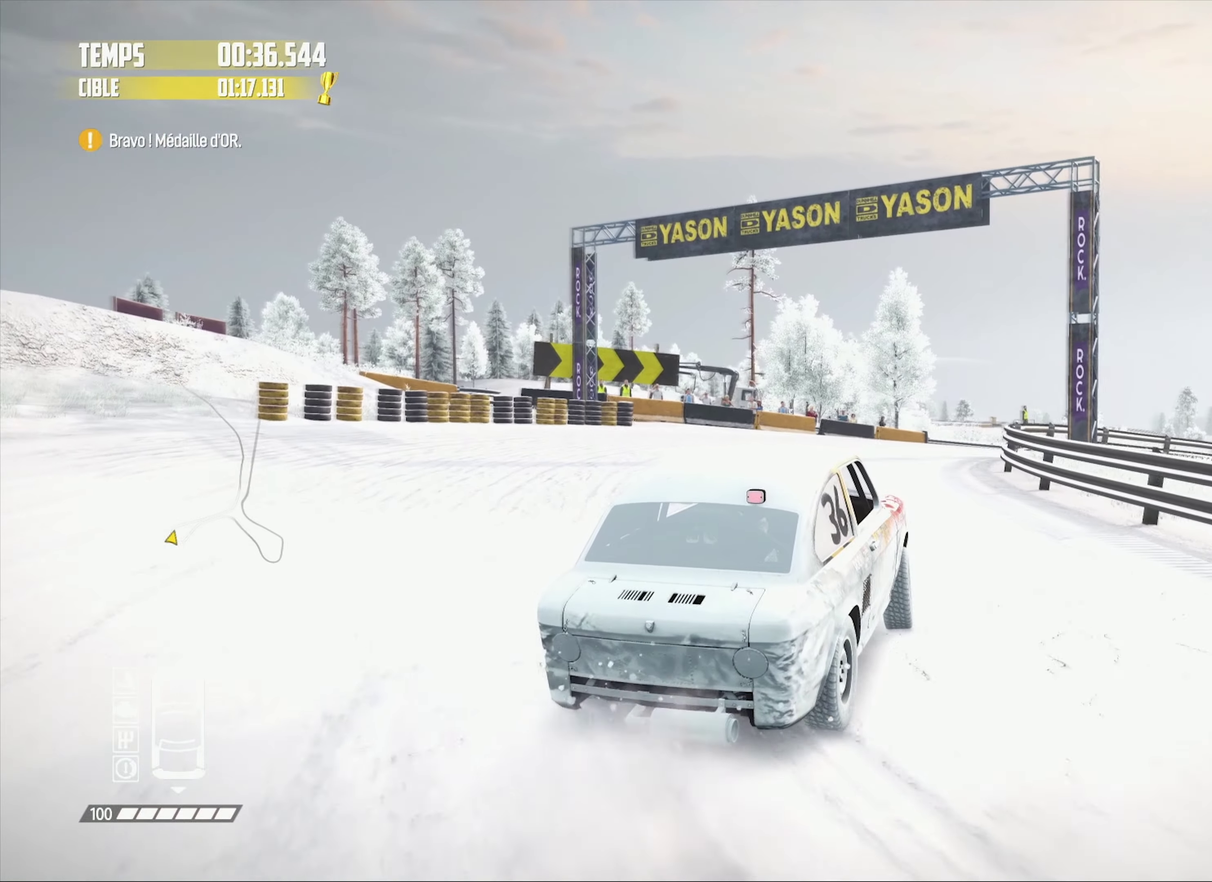
{"buttons": ["R2"], "left_stick": "center", "right_stick": "center", "events": [[83, "left_stick", "left"], [250, "left_stick", "center"]]}